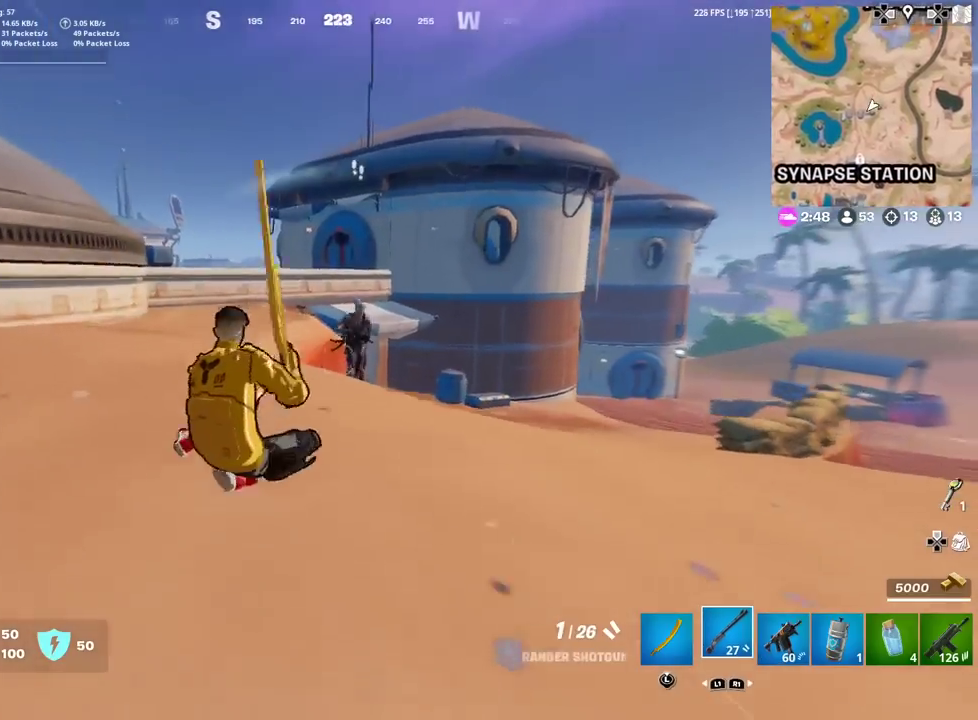
Gameplay with a controller (PlayStation layout); each line is a JSON object with the inputs held at the frame after it (dt_ms = milliseconds from this image to that frame). "events" lists button and stick changes between this image and that frame as [ms after this image, input, new state], when the widget could be followed in between. Not read: TOUCHPAD.
{"dt_ms": 400, "buttons": [], "left_stick": "down", "right_stick": "down", "events": [[183, "left_stick", "right"], [183, "right_stick", "up-right"], [233, "left_stick", "down-right"], [250, "R2", "down"], [267, "right_stick", "right"], [300, "left_stick", "down"], [367, "R2", "up"], [383, "right_stick", "down"]]}
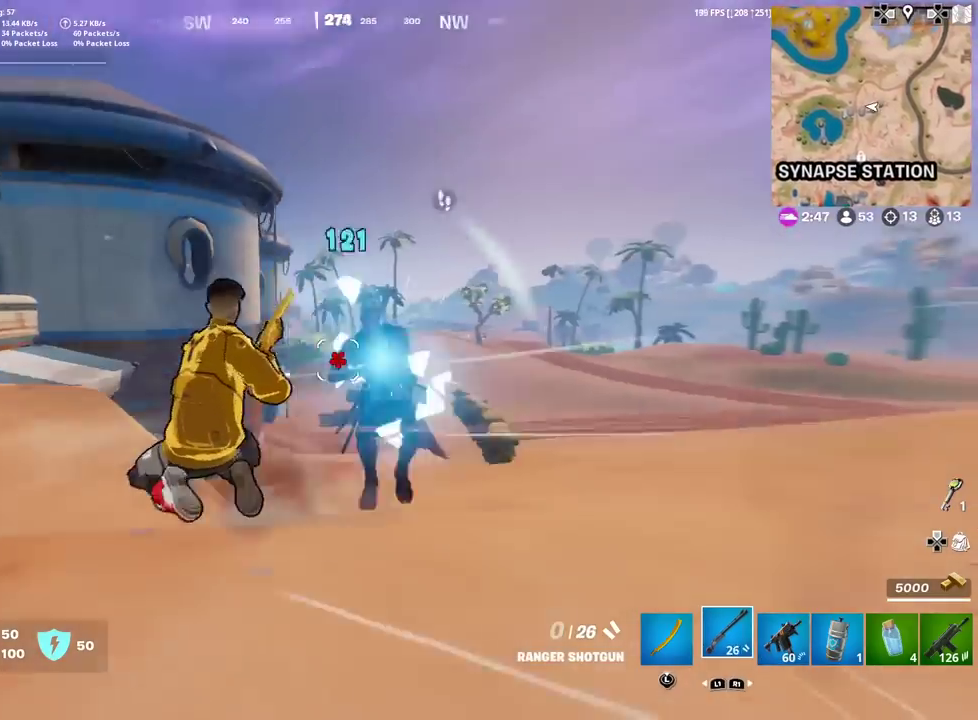
{"dt_ms": 501, "buttons": ["R2"], "left_stick": "up-right", "right_stick": "left"}
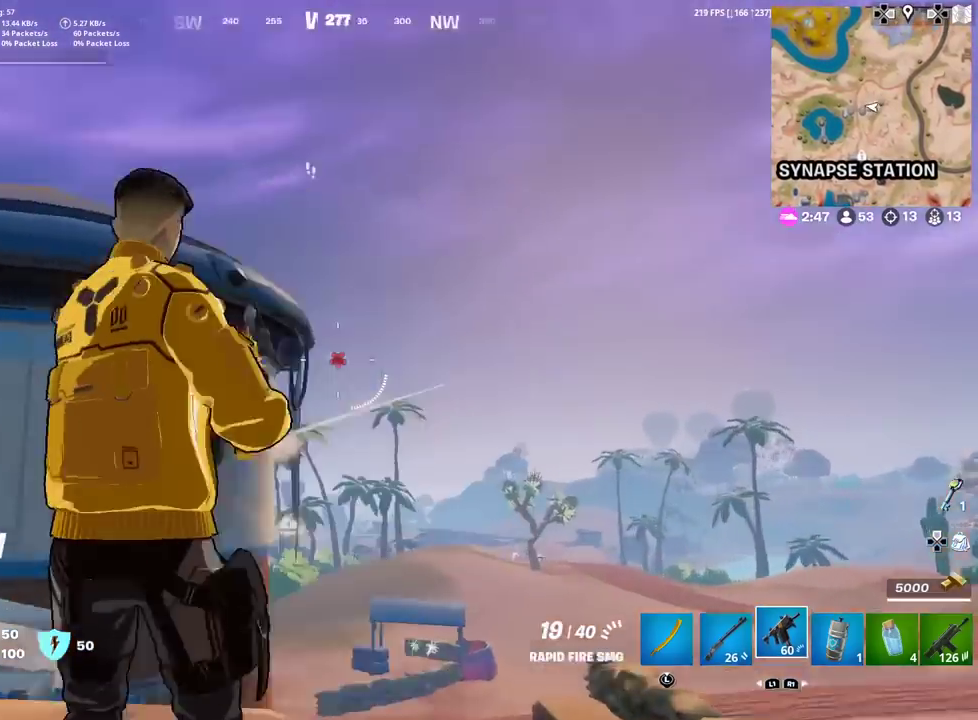
{"dt_ms": 500, "buttons": ["L2"], "left_stick": "up-right", "right_stick": "up-right"}
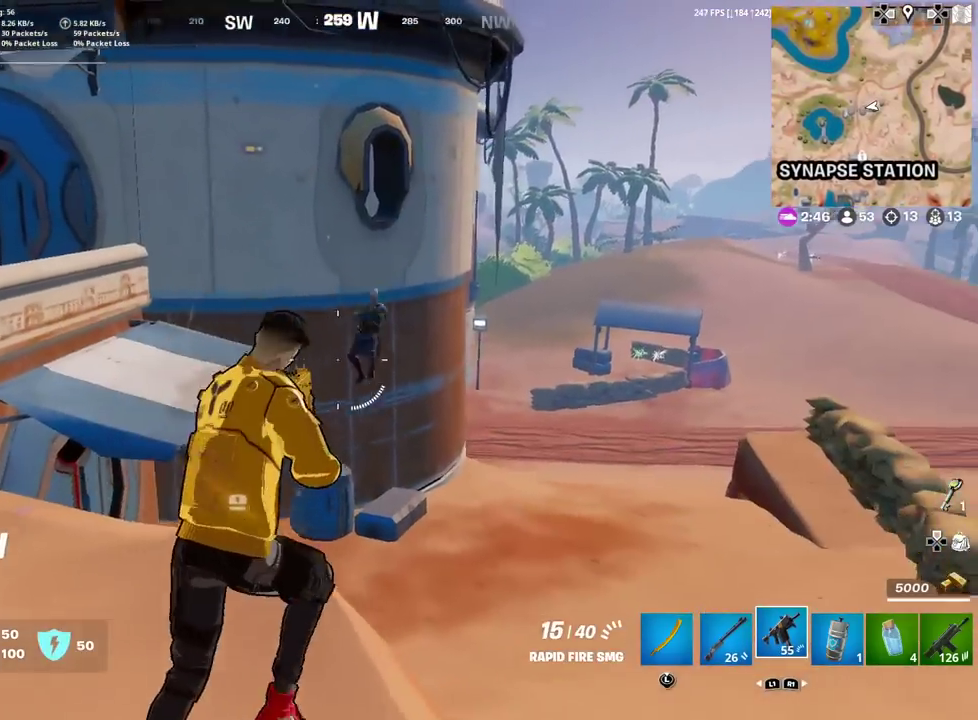
{"dt_ms": 400, "buttons": ["L2", "R2"], "left_stick": "down-right", "right_stick": "up-right"}